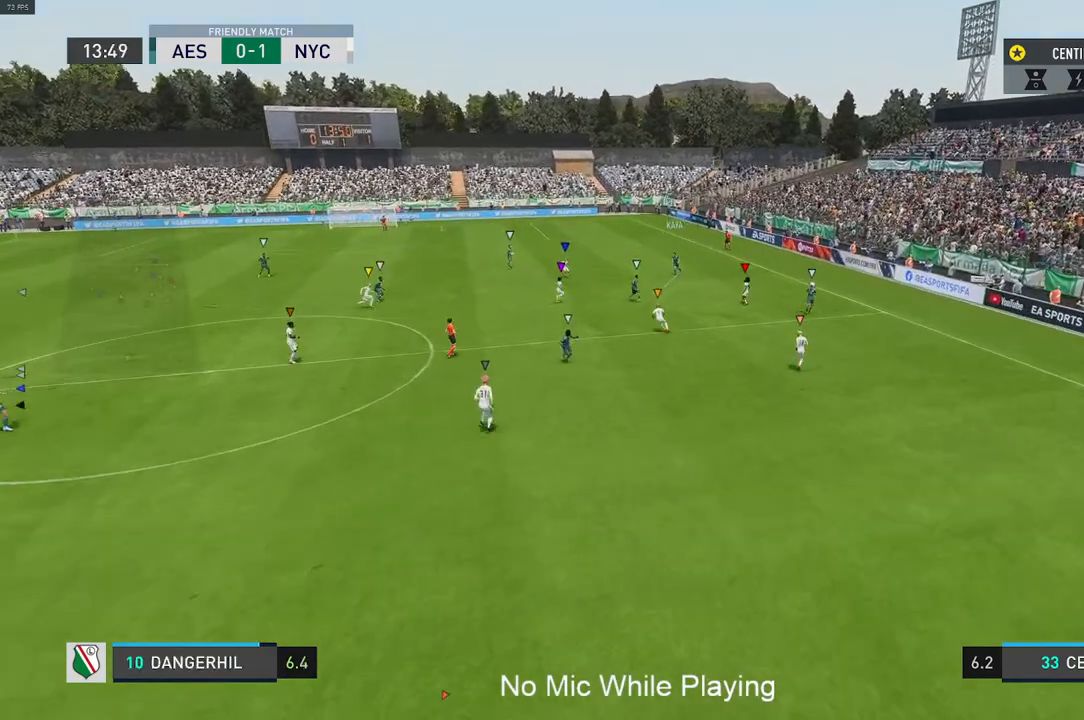
Gameplay with a controller (Xbox layout); each line is a JSON object with the inputs held at the frame after it. "events" lists button and stick changes between this image and that frame as [ms after this image, input, new state], when the widget could be followed in between. Not read: L3 R3.
{"buttons": ["L1"], "left_stick": "center", "right_stick": "center", "events": [[117, "L1", "down"]]}
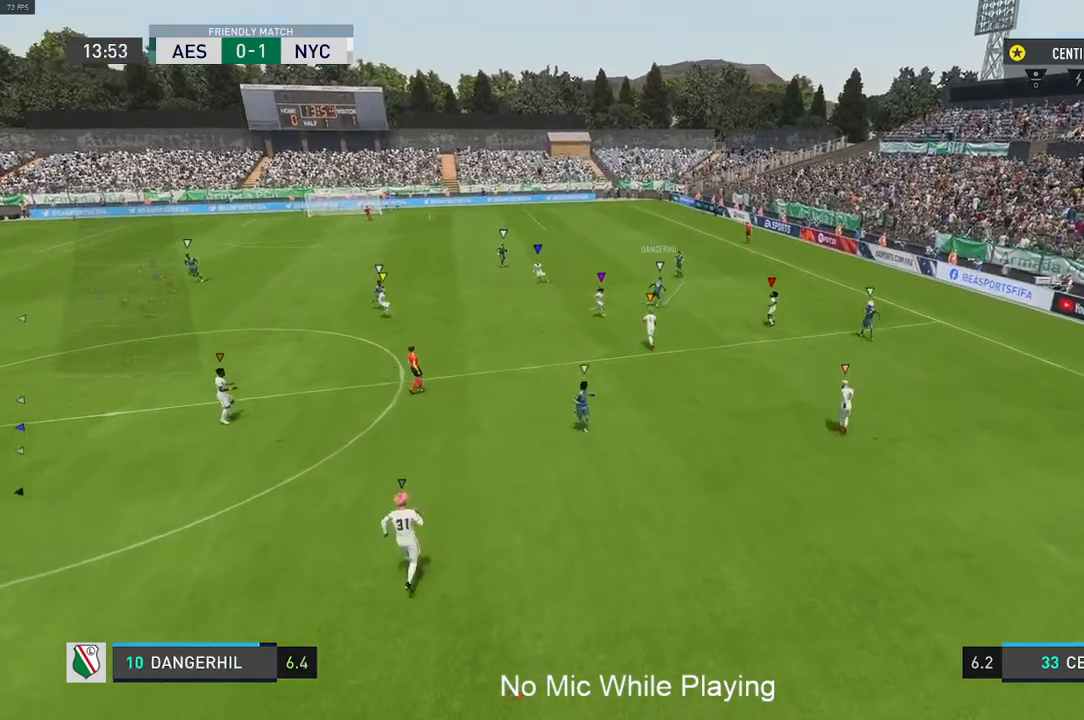
{"buttons": ["L1"], "left_stick": "center", "right_stick": "center", "events": []}
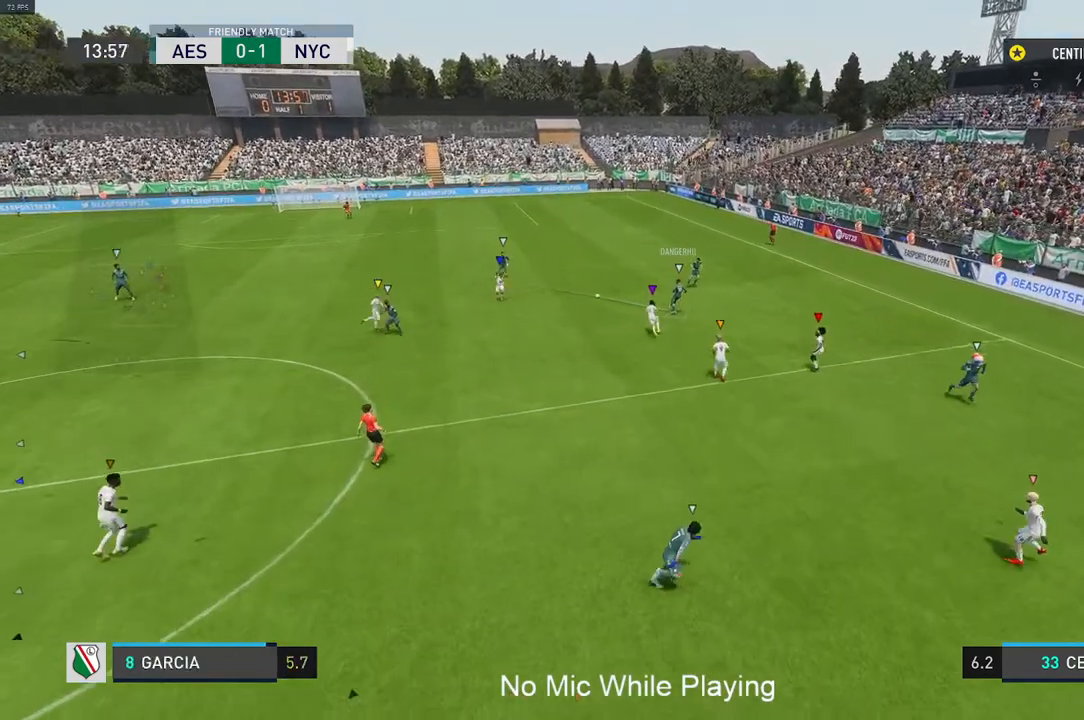
{"buttons": ["L1"], "left_stick": "center", "right_stick": "center", "events": []}
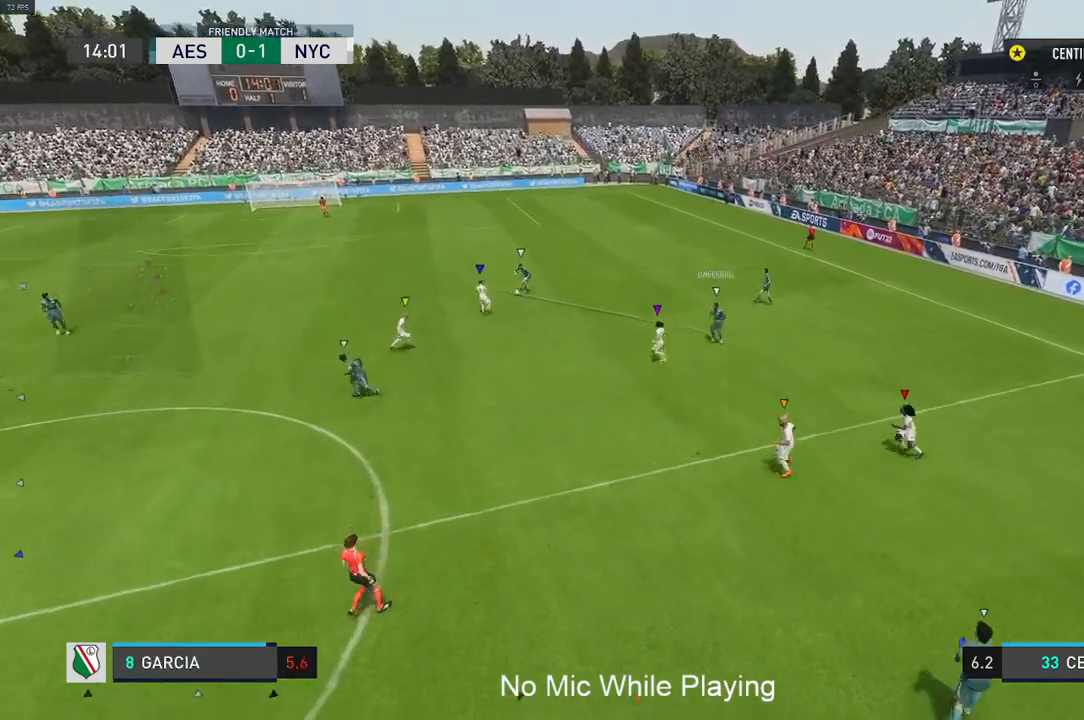
{"buttons": ["L1"], "left_stick": "center", "right_stick": "center", "events": []}
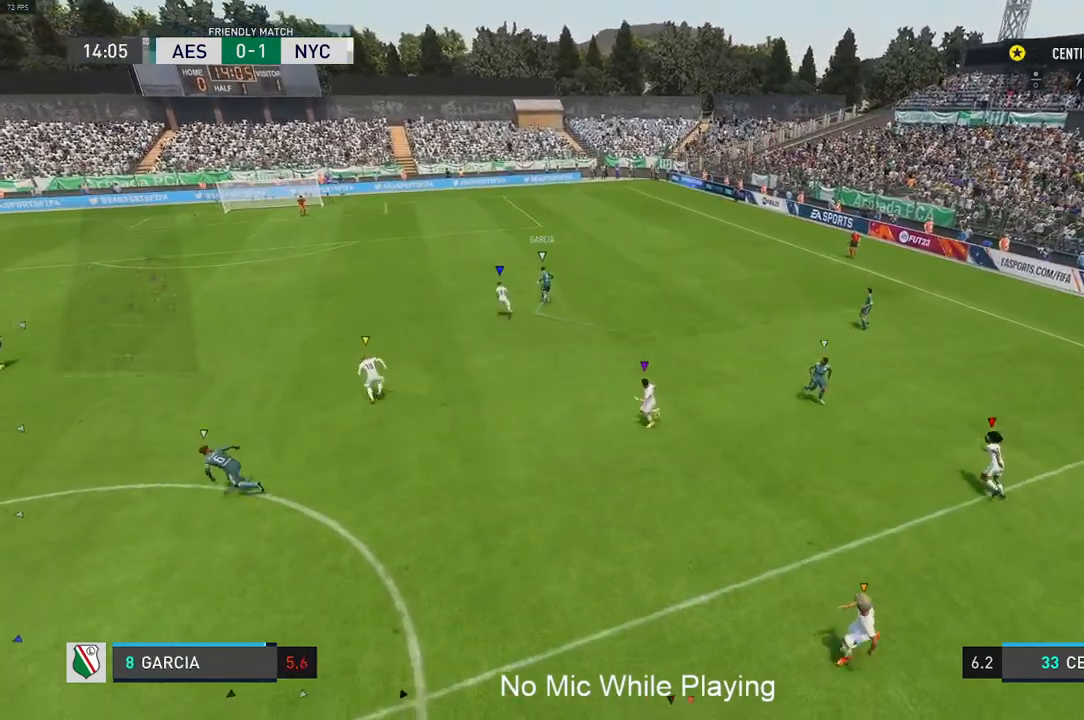
{"buttons": ["L1"], "left_stick": "center", "right_stick": "center", "events": [[217, "L1", "up"], [283, "L1", "down"]]}
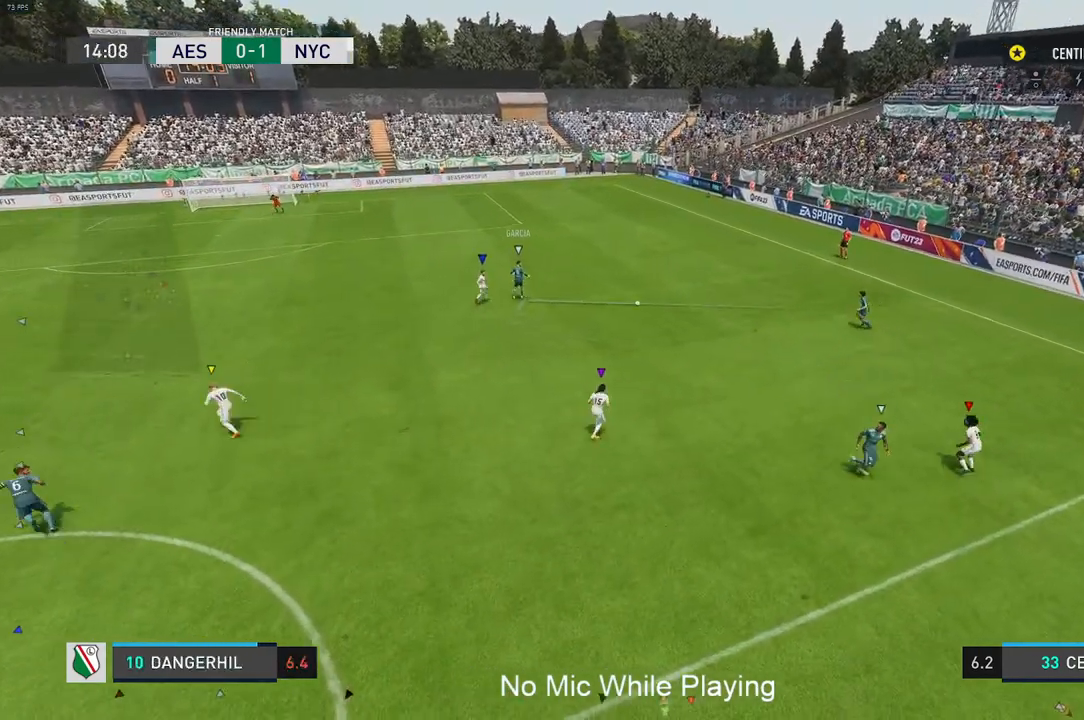
{"buttons": ["L1"], "left_stick": "center", "right_stick": "center", "events": [[117, "L1", "up"], [433, "L1", "down"]]}
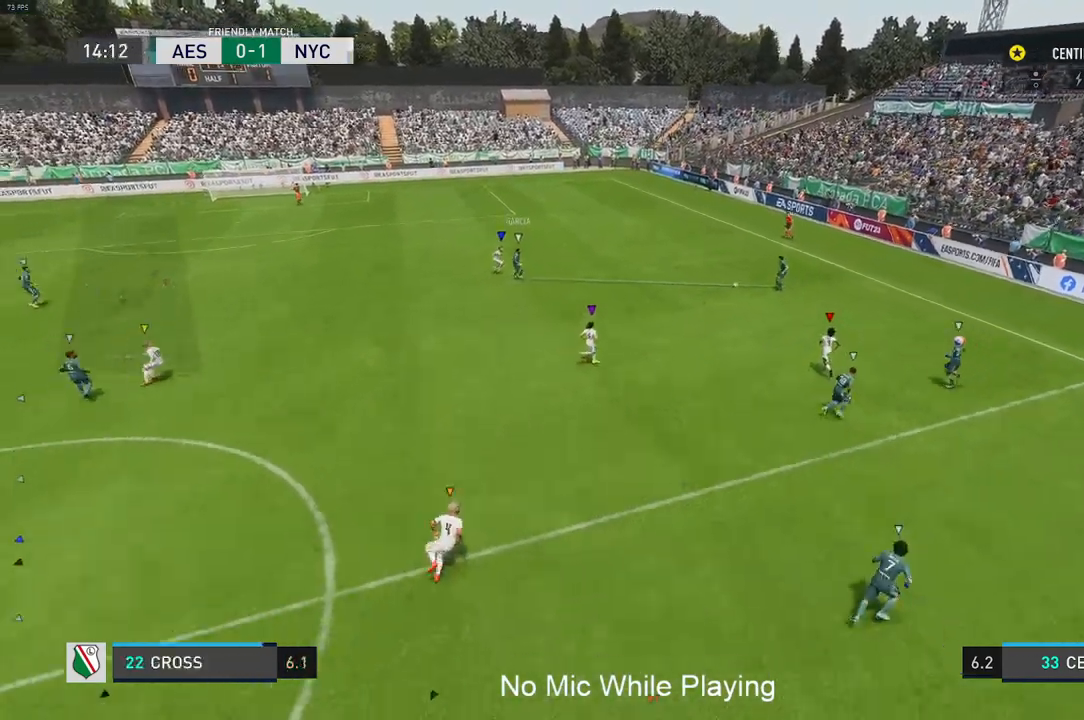
{"buttons": ["L1"], "left_stick": "center", "right_stick": "center", "events": [[183, "L1", "up"], [333, "L1", "down"]]}
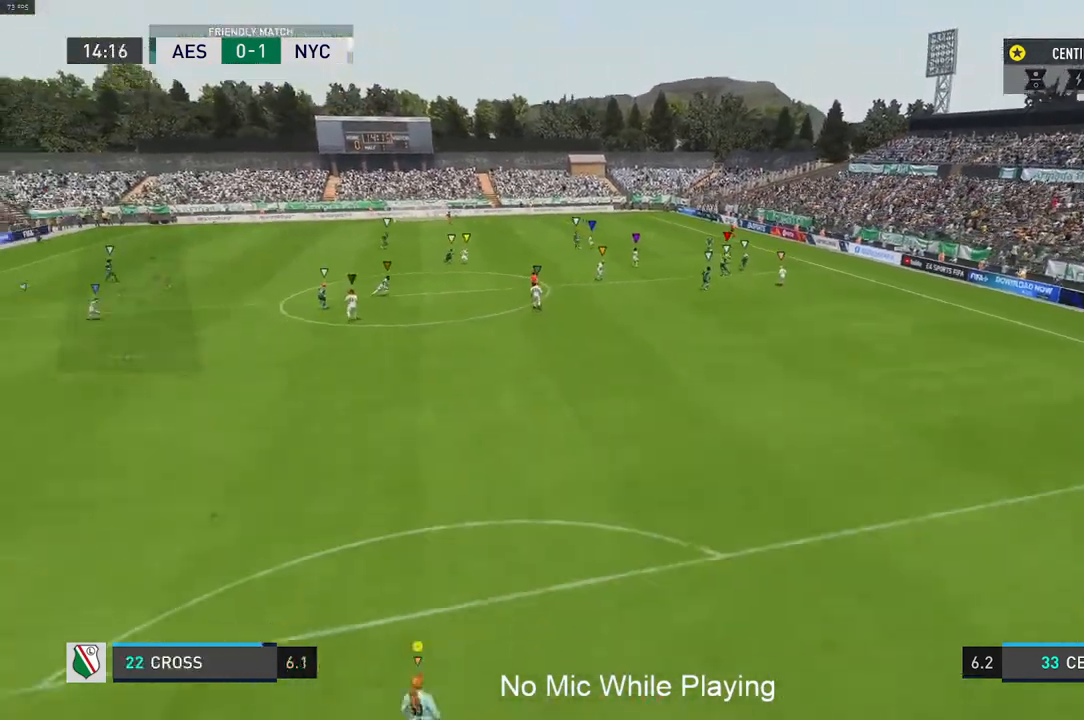
{"buttons": [], "left_stick": "center", "right_stick": "center", "events": [[233, "L1", "up"]]}
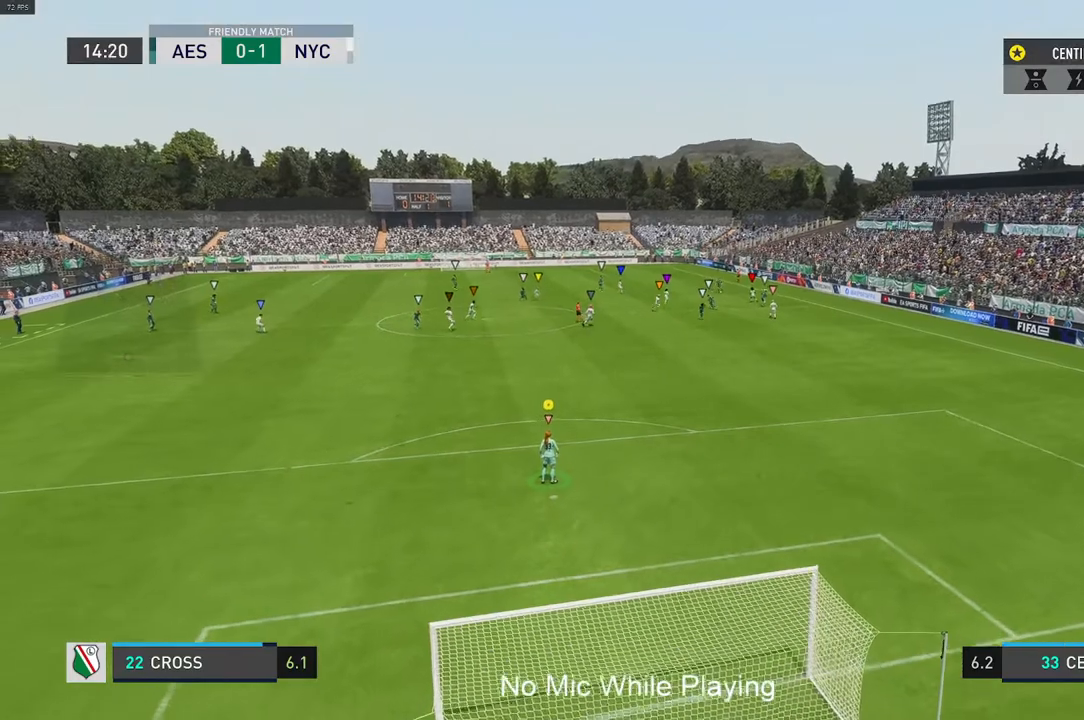
{"buttons": ["R1"], "left_stick": "right", "right_stick": "center", "events": [[267, "R1", "down"], [350, "left_stick", "right"]]}
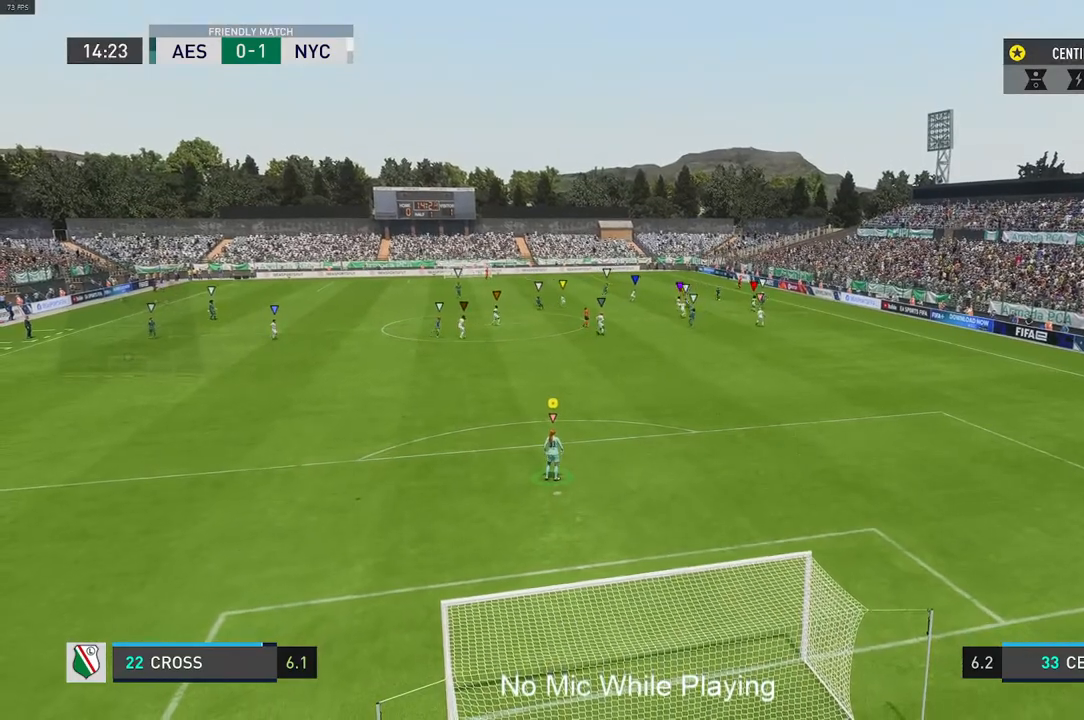
{"buttons": [], "left_stick": "center", "right_stick": "center", "events": [[50, "left_stick", "center"], [150, "R1", "up"]]}
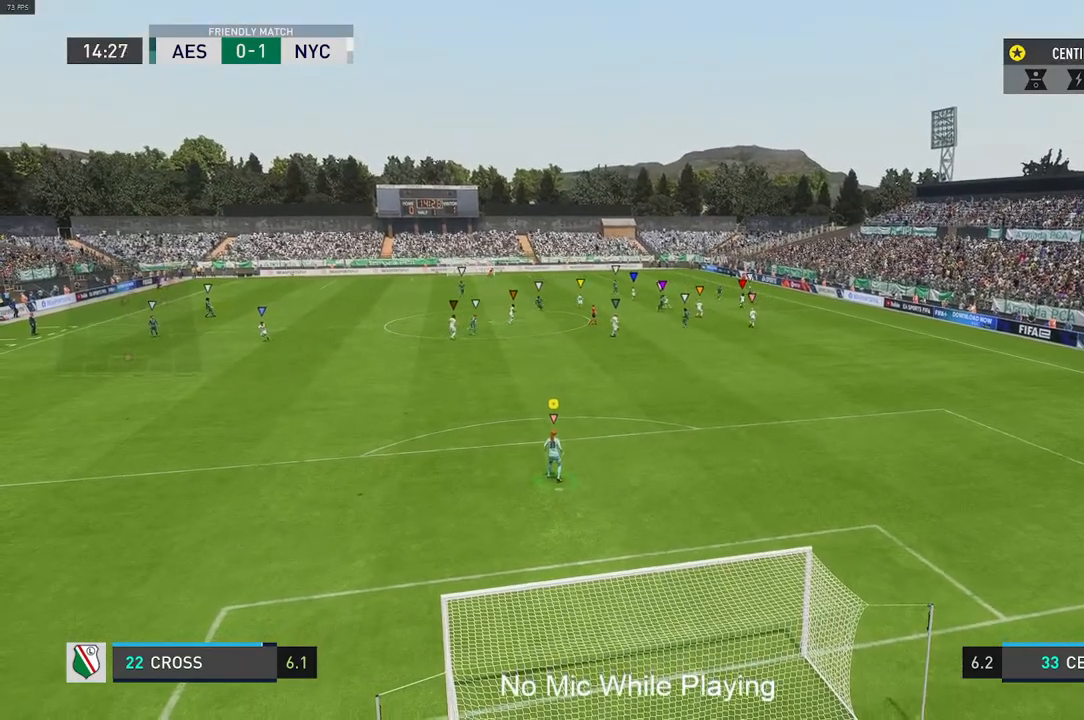
{"buttons": [], "left_stick": "center", "right_stick": "center", "events": []}
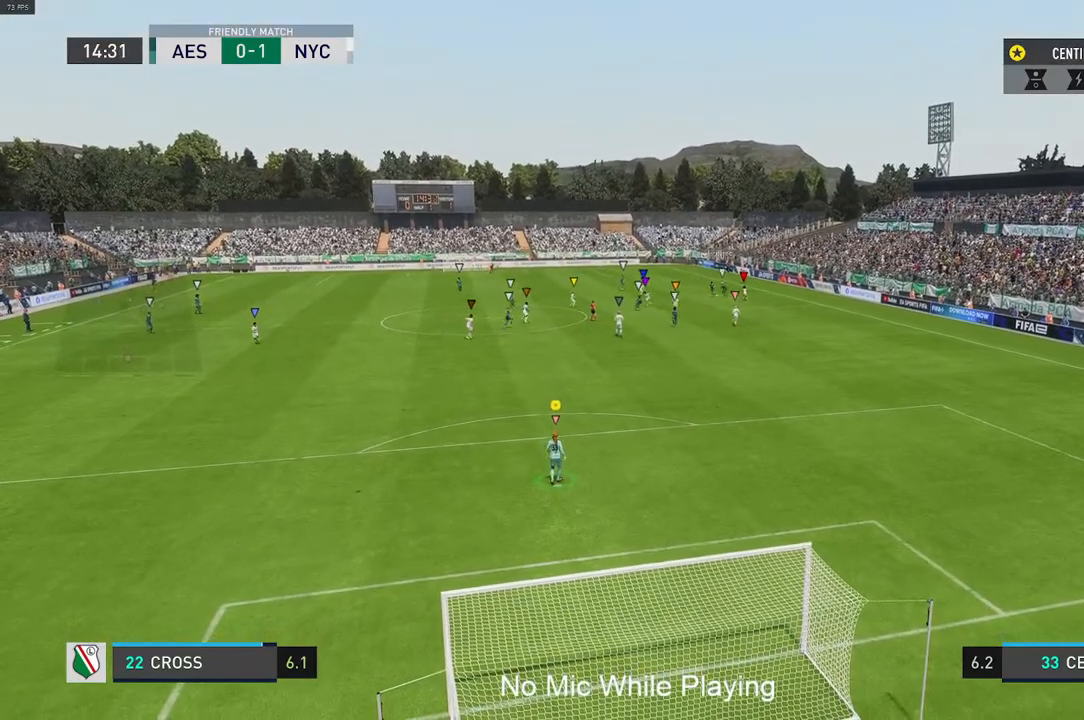
{"buttons": [], "left_stick": "down-right", "right_stick": "center", "events": [[250, "left_stick", "down-right"]]}
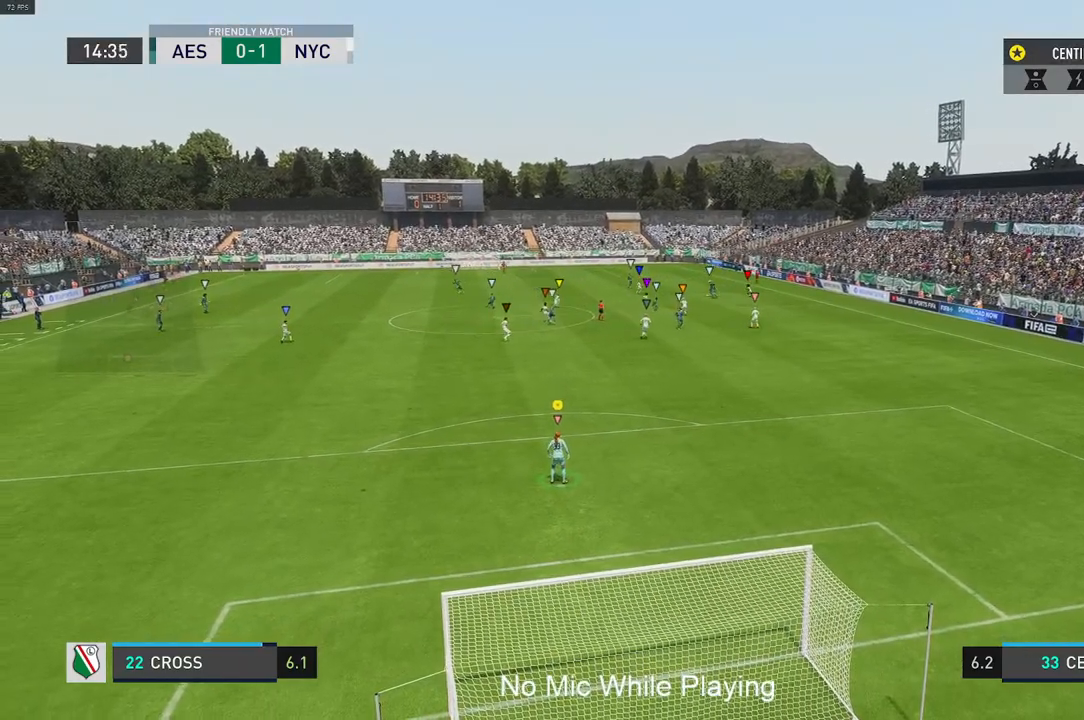
{"buttons": [], "left_stick": "center", "right_stick": "center", "events": [[17, "left_stick", "down"], [233, "left_stick", "center"]]}
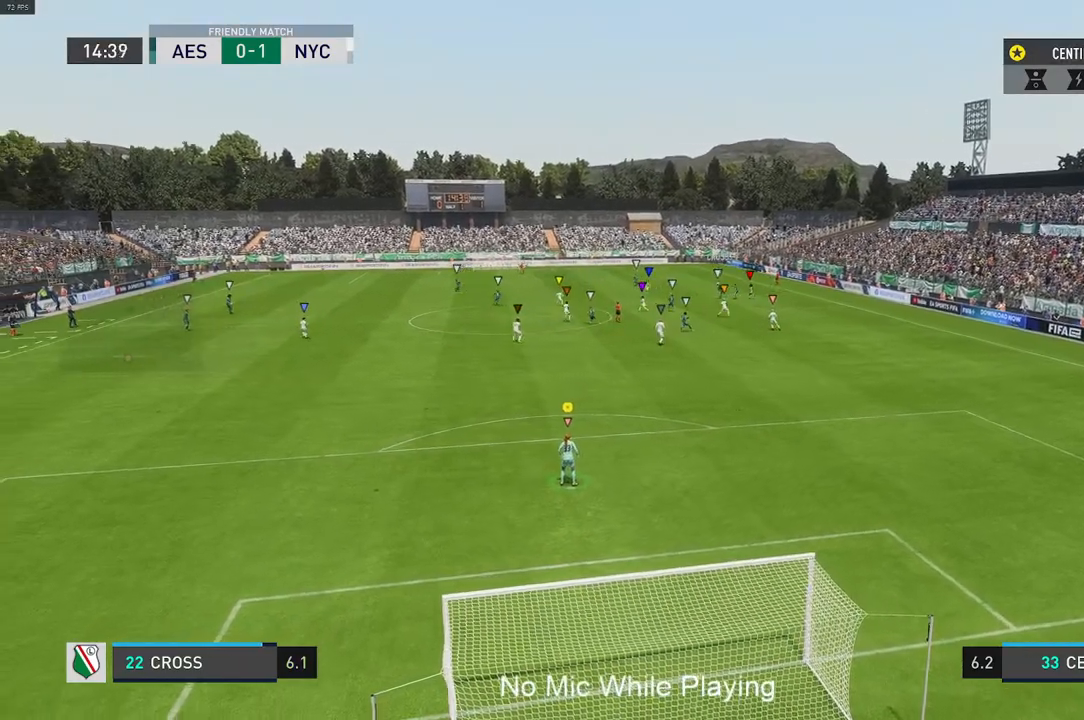
{"buttons": [], "left_stick": "down-left", "right_stick": "center", "events": [[433, "left_stick", "down-left"]]}
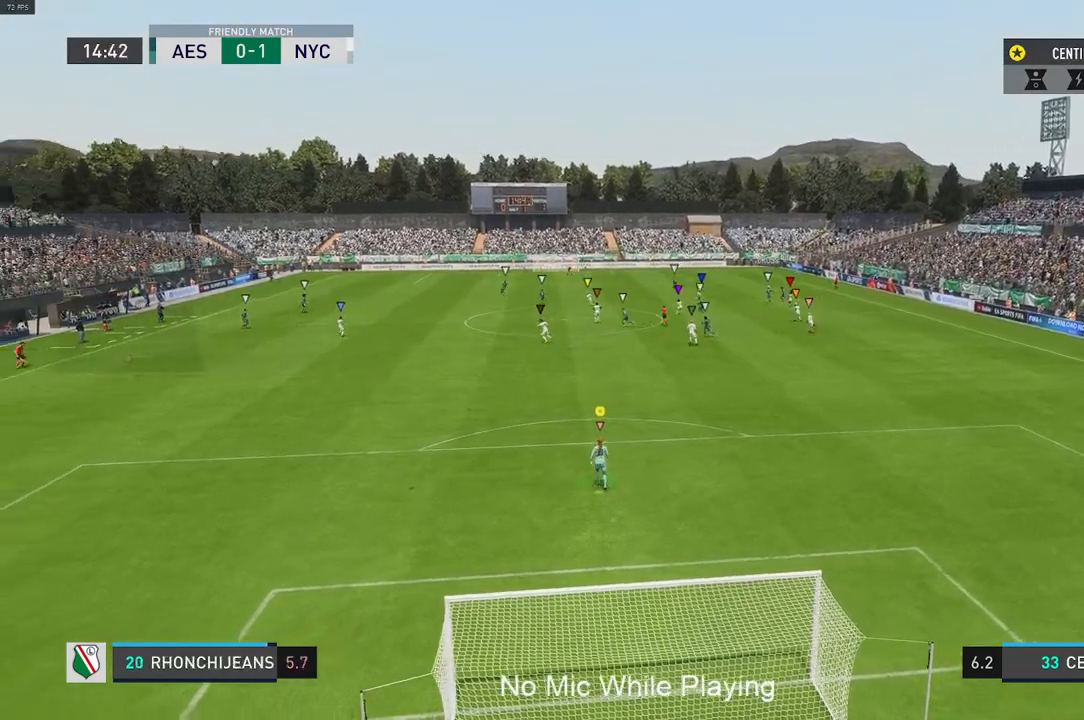
{"buttons": [], "left_stick": "left", "right_stick": "center", "events": [[367, "left_stick", "left"]]}
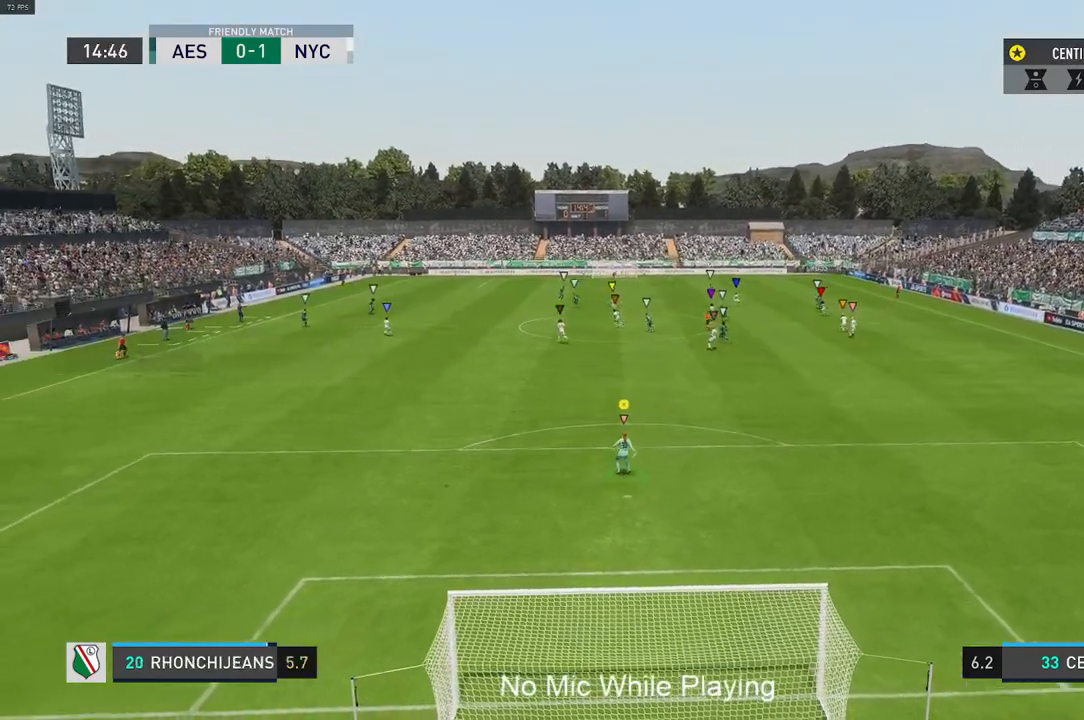
{"buttons": [], "left_stick": "left", "right_stick": "center", "events": [[33, "left_stick", "center"], [350, "left_stick", "left"]]}
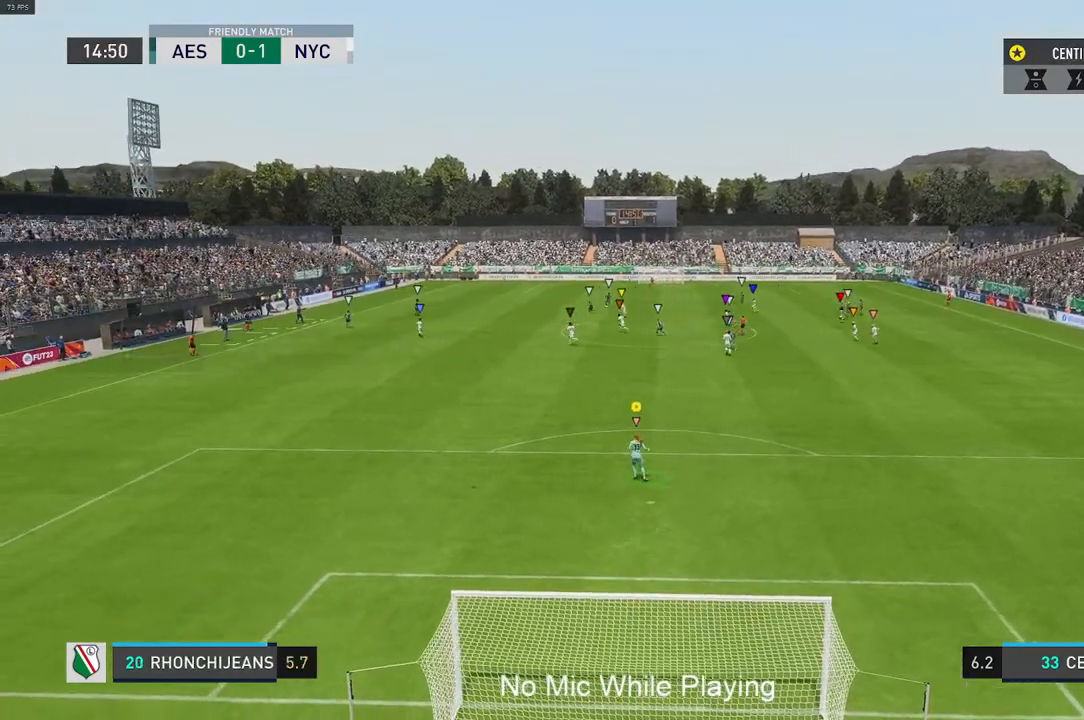
{"buttons": [], "left_stick": "down-left", "right_stick": "center", "events": [[50, "left_stick", "center"], [200, "left_stick", "down-left"]]}
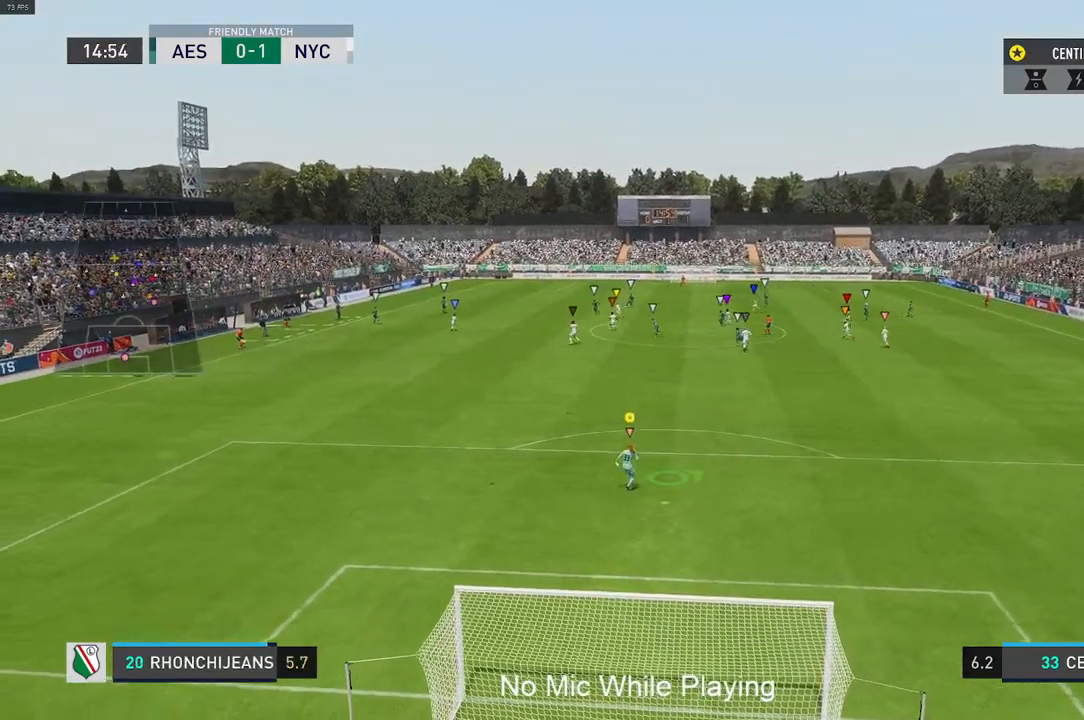
{"buttons": [], "left_stick": "center", "right_stick": "center", "events": [[50, "left_stick", "center"]]}
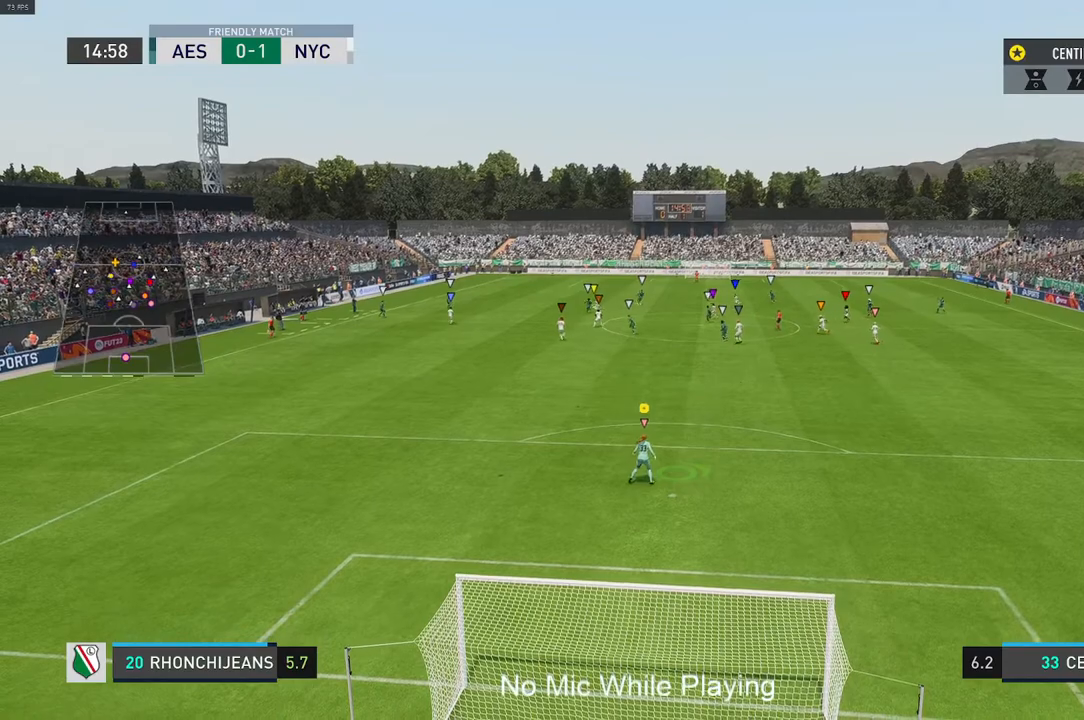
{"buttons": [], "left_stick": "center", "right_stick": "center", "events": [[83, "left_stick", "left"], [250, "left_stick", "down-left"], [450, "left_stick", "center"]]}
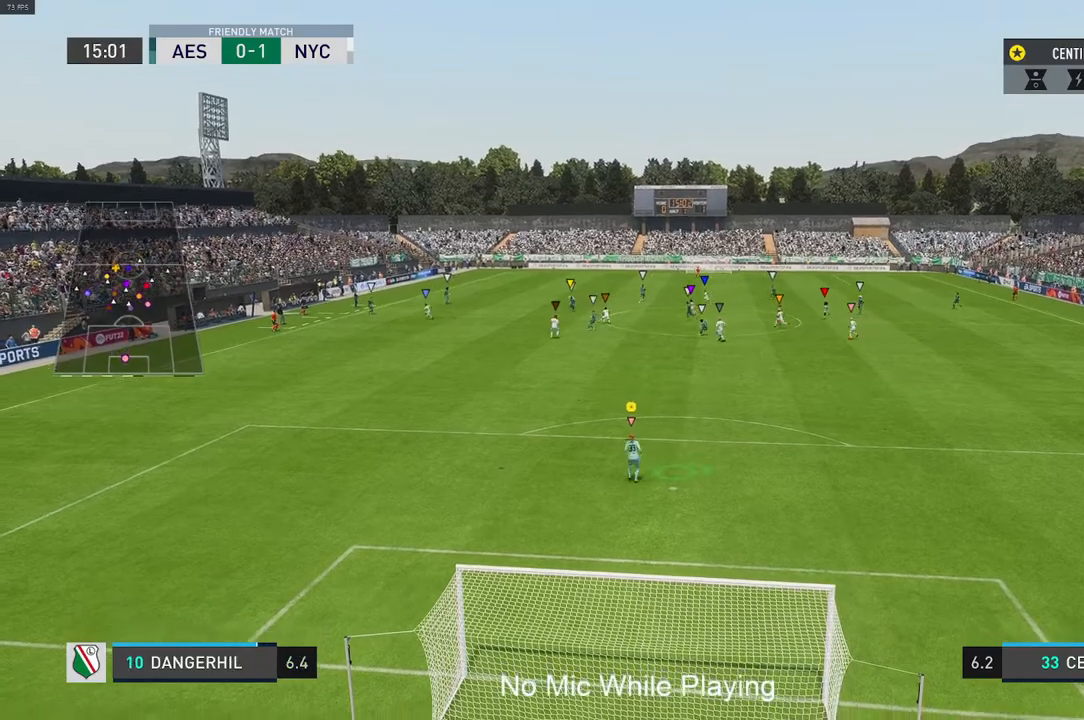
{"buttons": [], "left_stick": "center", "right_stick": "center", "events": []}
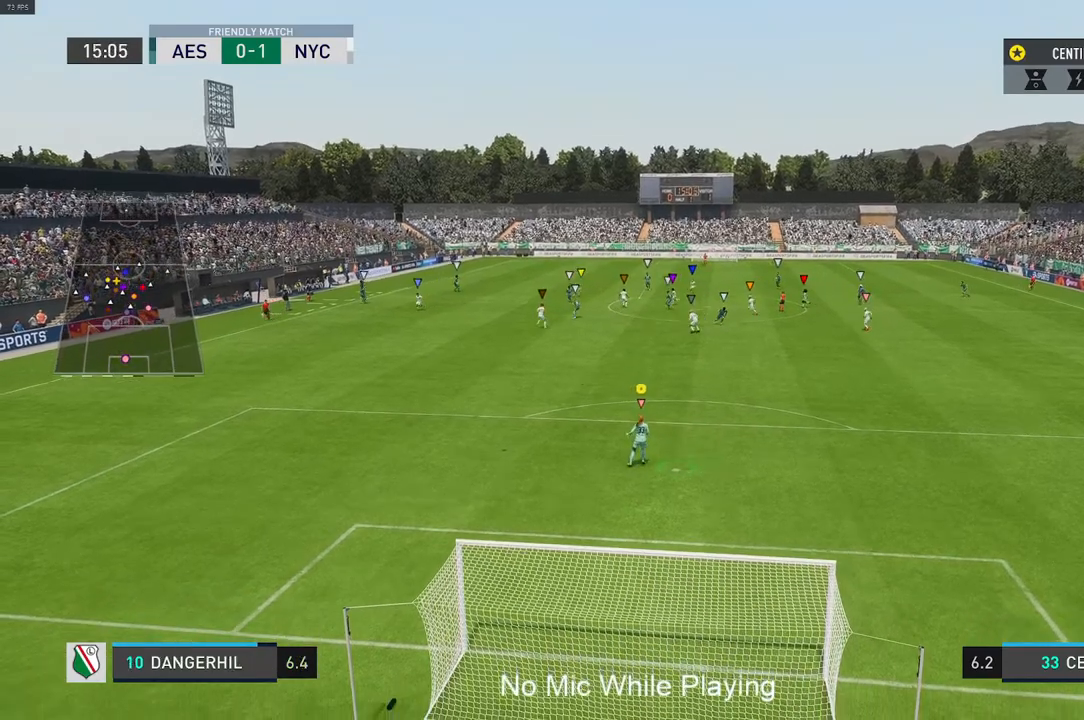
{"buttons": [], "left_stick": "center", "right_stick": "center", "events": [[33, "left_stick", "down-left"], [167, "left_stick", "center"]]}